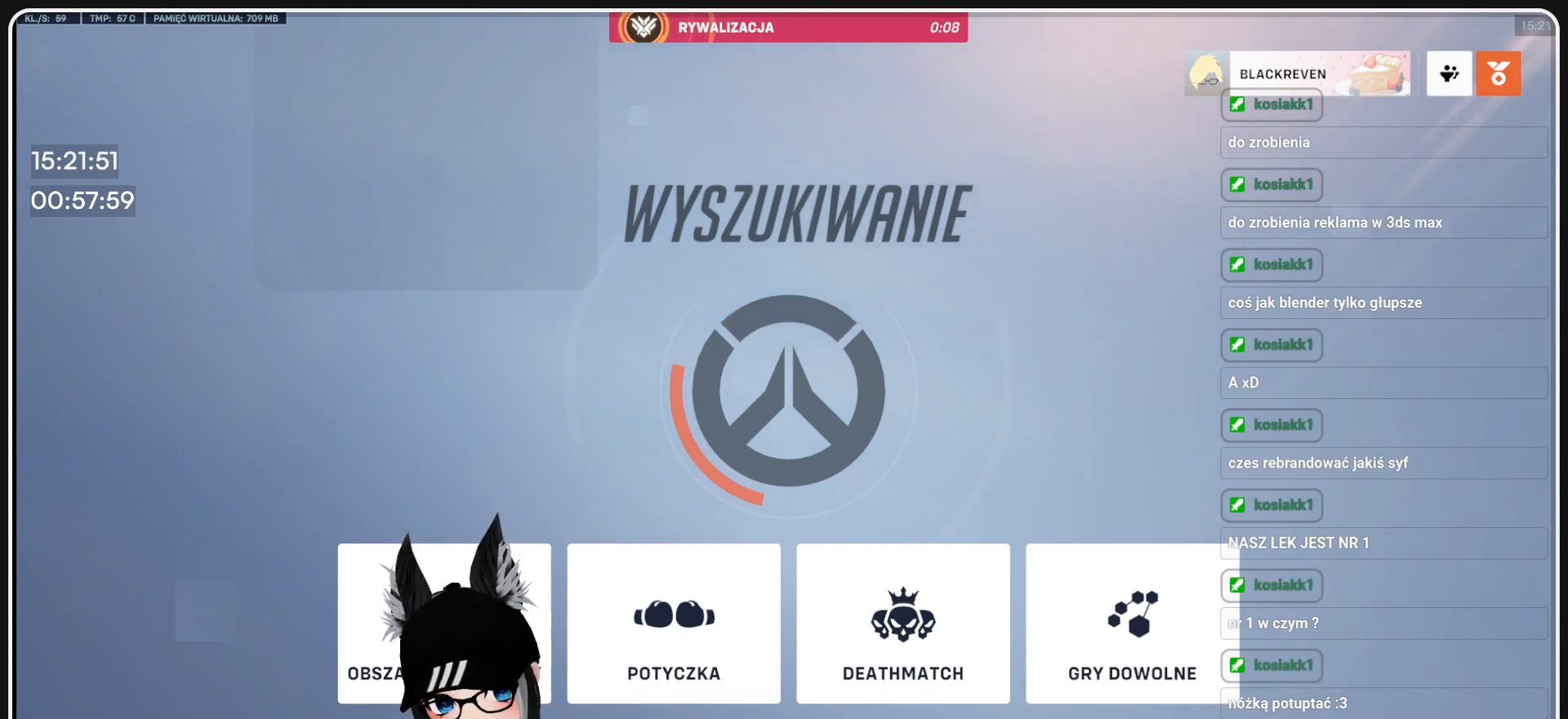
Gameplay with keyboard and mouse; each line is a JSON object with the keys and mouse buttons held at the frame after it. "events" lists presses ("down") and releases ("up") of "1", "2", "3", "4", "5", "a", "alt", "b", "c", "ctrl", "d", "e", "f", "g", "q", "r", "s", "shift", "space", "t", "tab", "tilde", "v", "w", "x", "z", "mouse_left", "mouse_wheel", "mouse_right", "mouse_mb4" and "mouse_mb5" between this image and that frame as [ms after this image, input, new state], when the widget could be followed in between. "mouse_left", "mouse_wheel", "mouse_right", "mouse_mb4", "mouse_mb5" = the "left", "wheel", "right", "mb4", "mb5" buttons of the "mouse" list. No other keys are recorded. "wheel" means that the mouse wheel is clicked or scrolled. Mouse movement is not recorded.
{"keys": [], "mouse": ["left"], "events": [[500, "mouse_left", "down"]]}
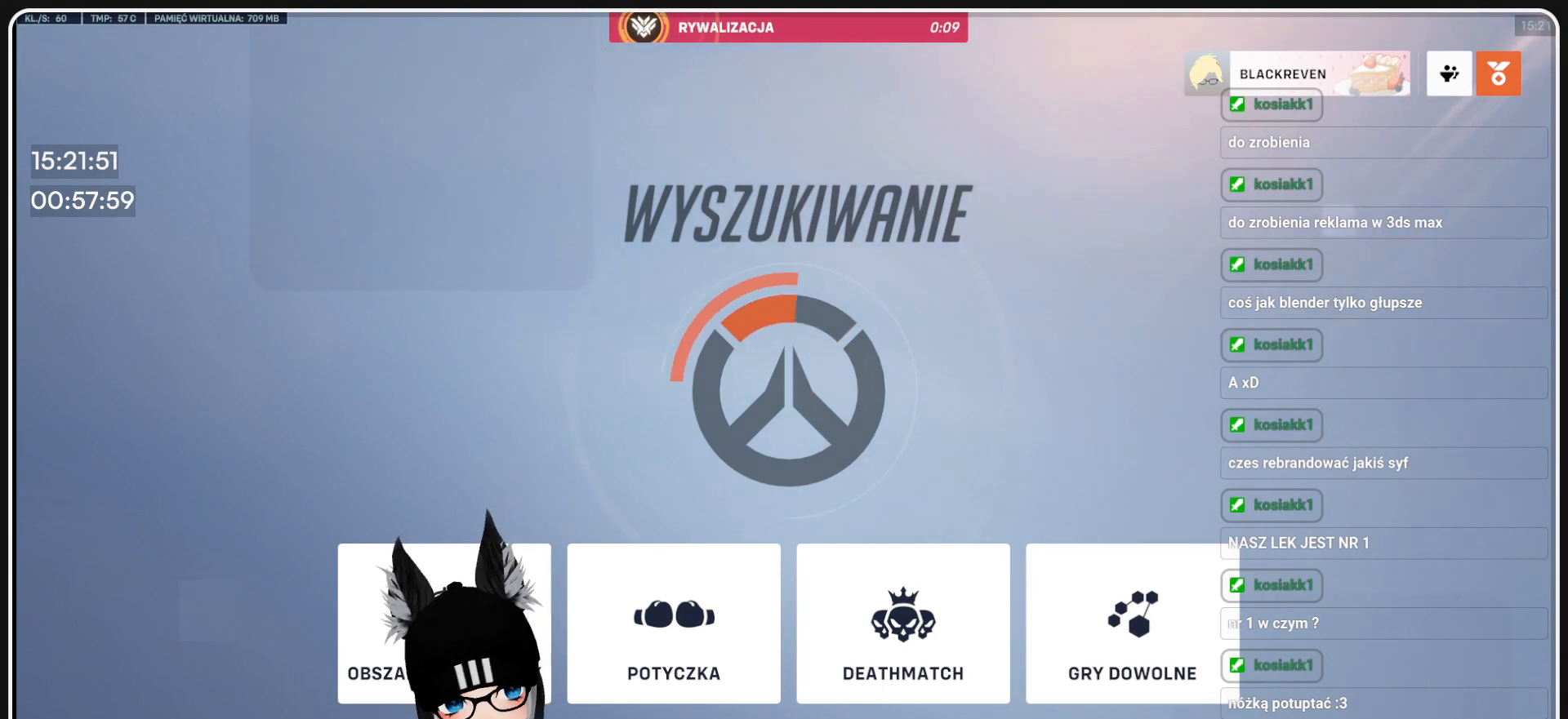
{"keys": [], "mouse": [], "events": [[104, "mouse_left", "up"]]}
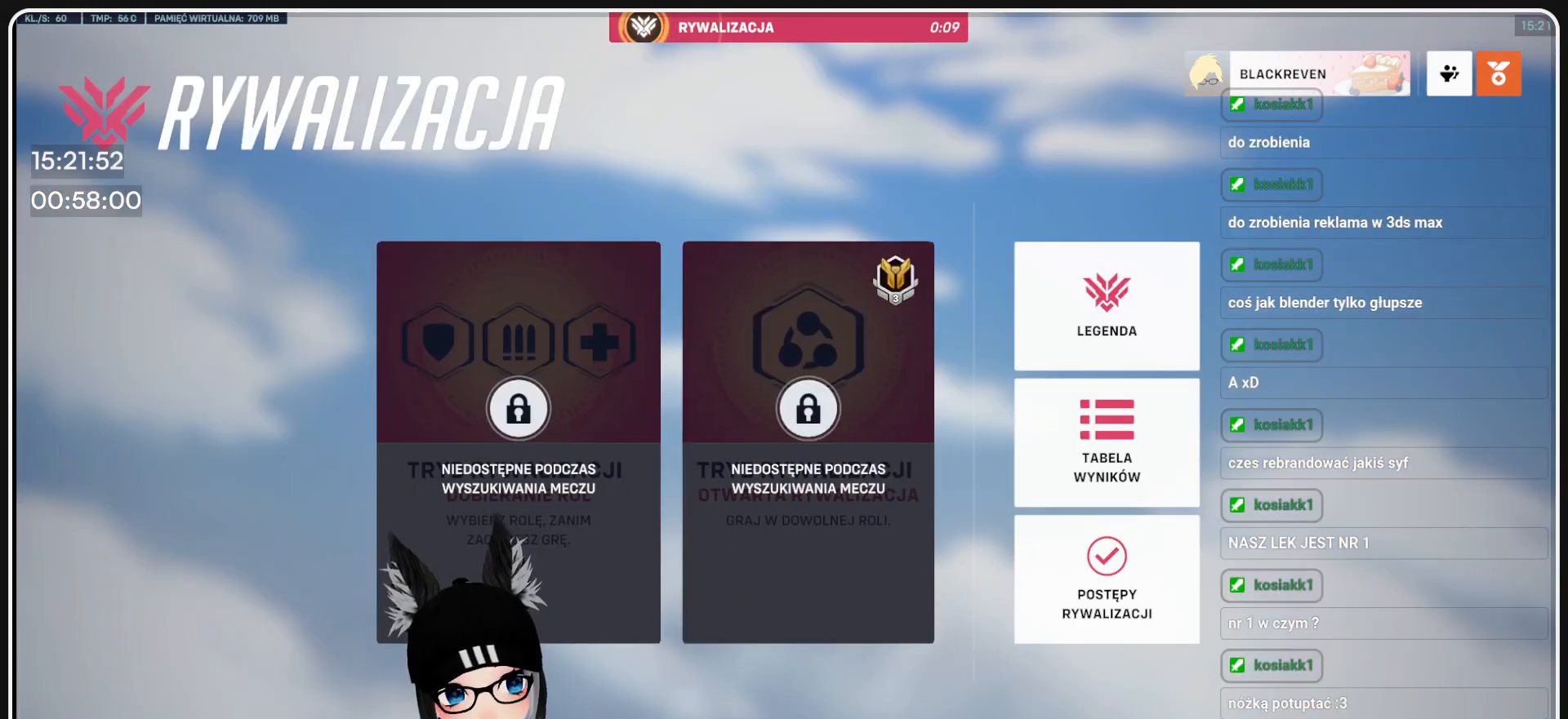
{"keys": [], "mouse": ["left"], "events": [[438, "mouse_left", "down"]]}
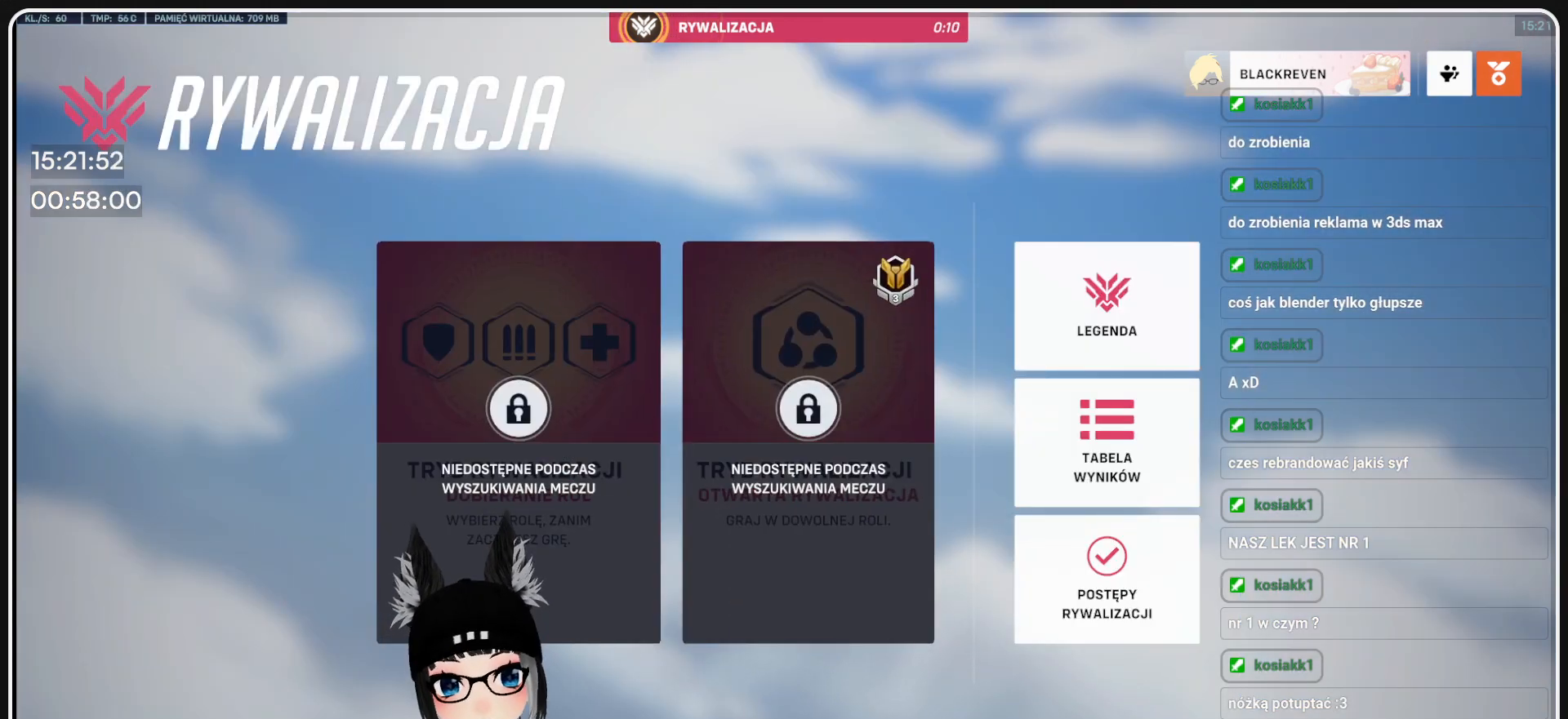
{"keys": [], "mouse": [], "events": [[42, "mouse_left", "up"]]}
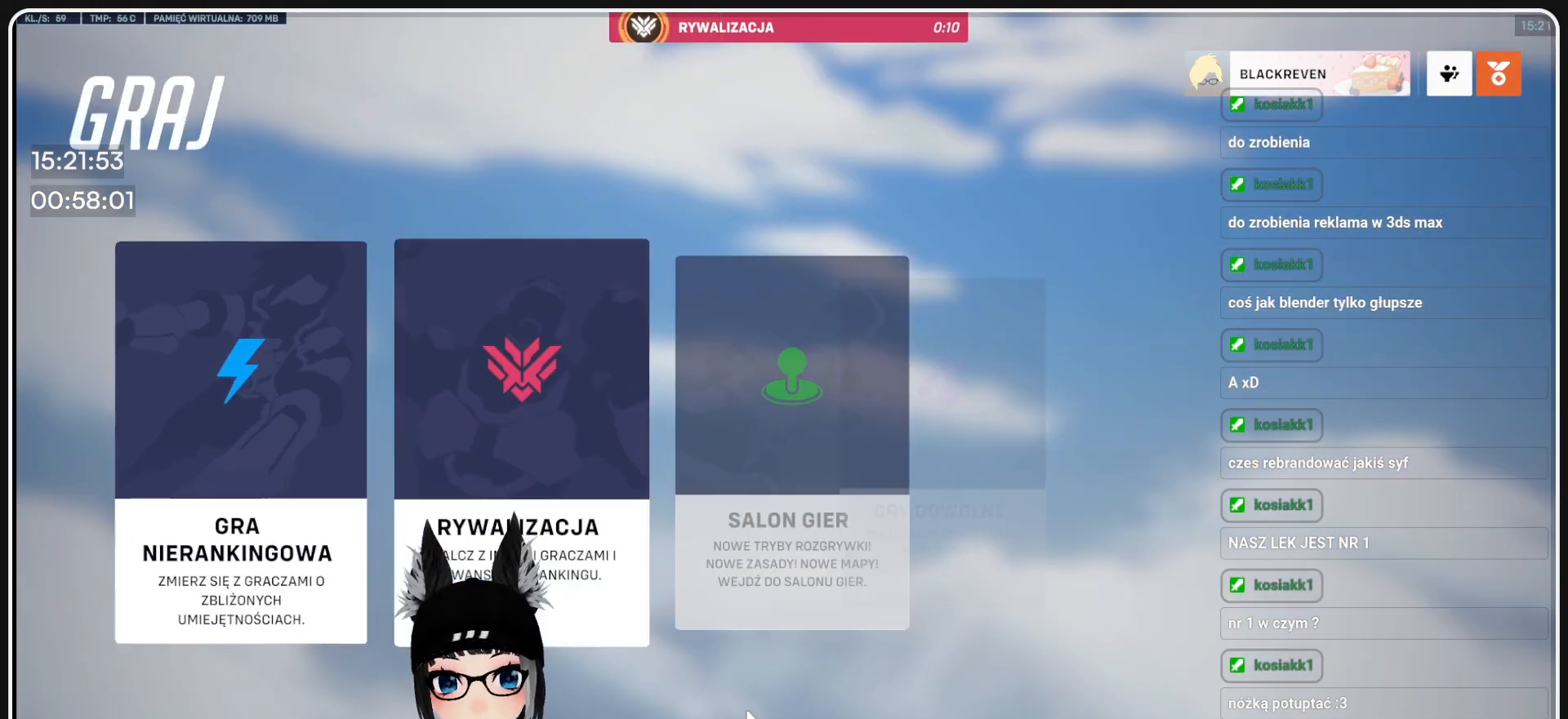
{"keys": [], "mouse": [], "events": []}
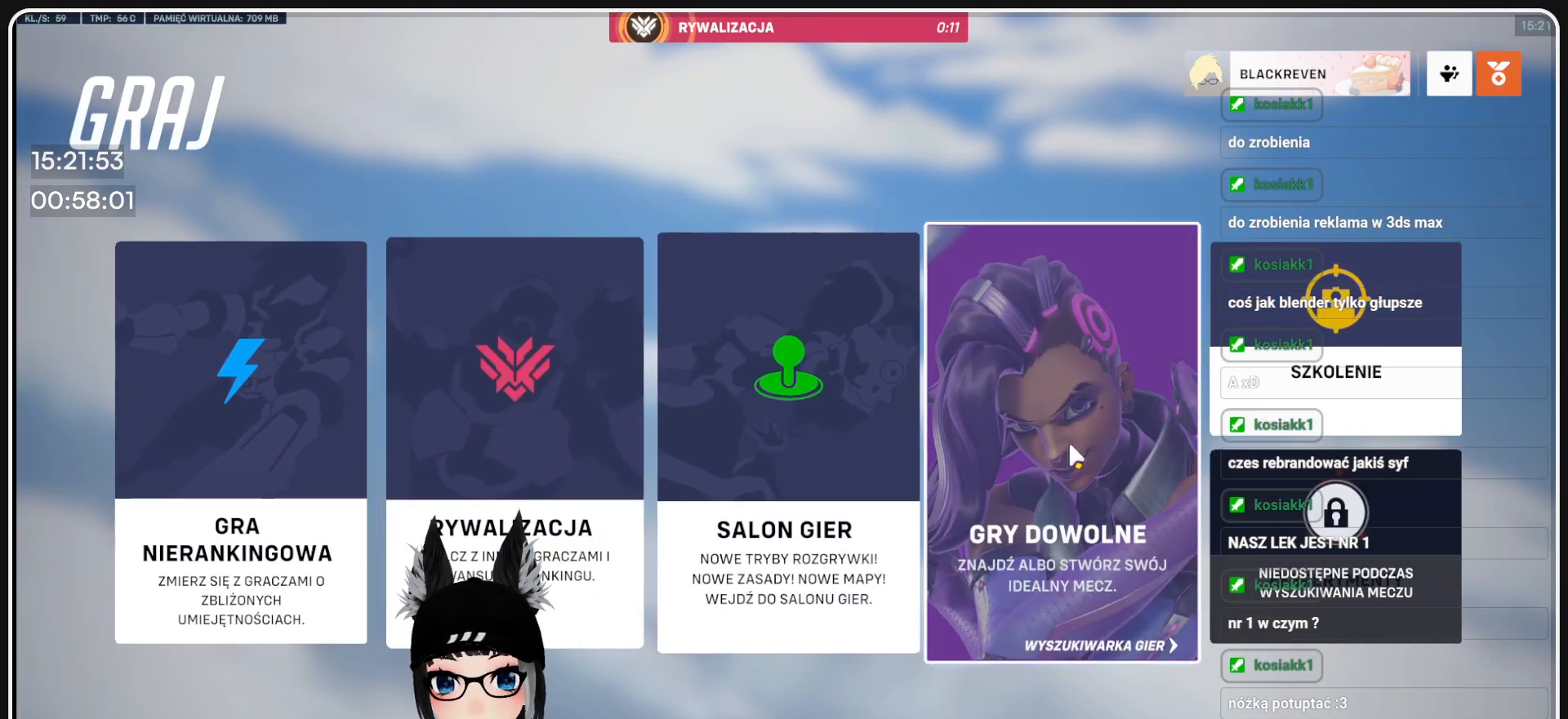
{"keys": [], "mouse": [], "events": []}
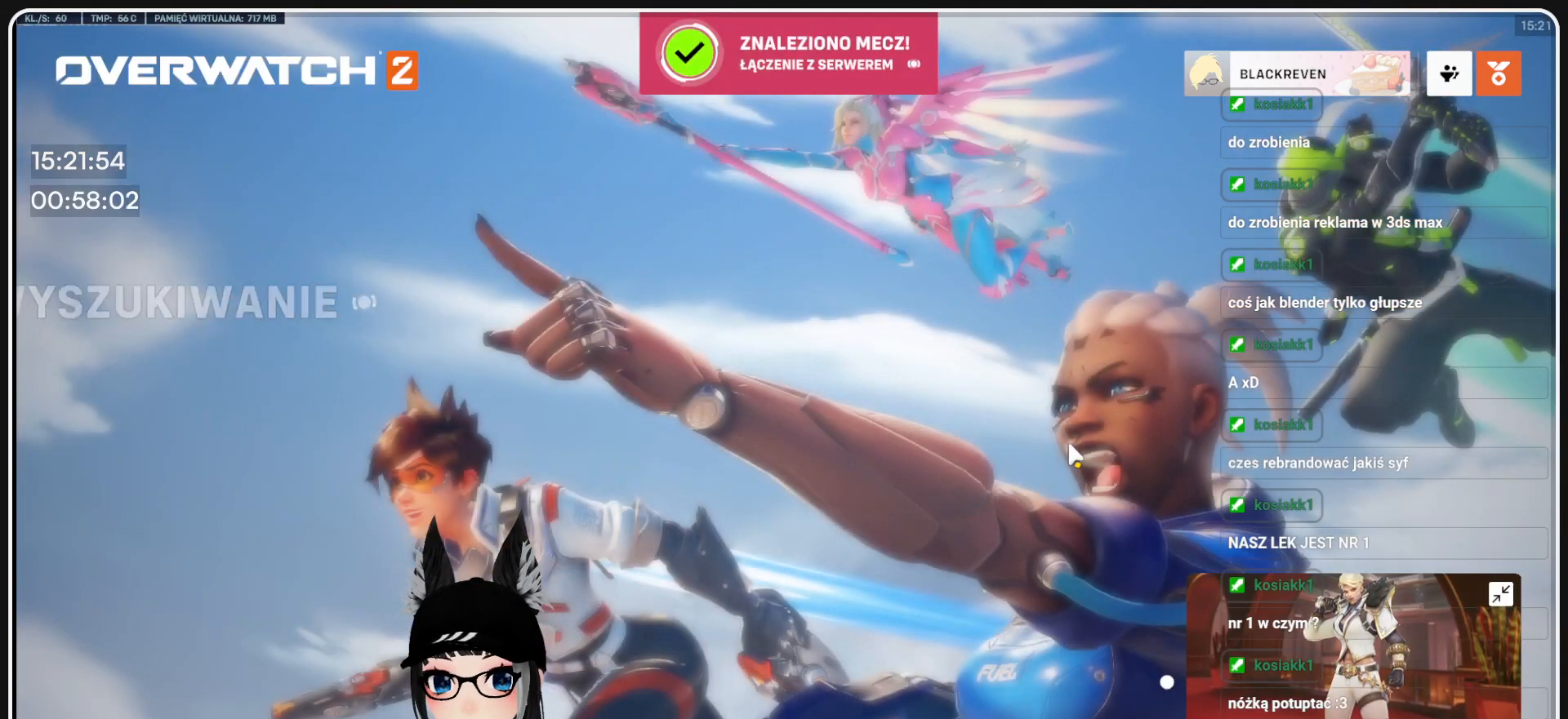
{"keys": [], "mouse": [], "events": []}
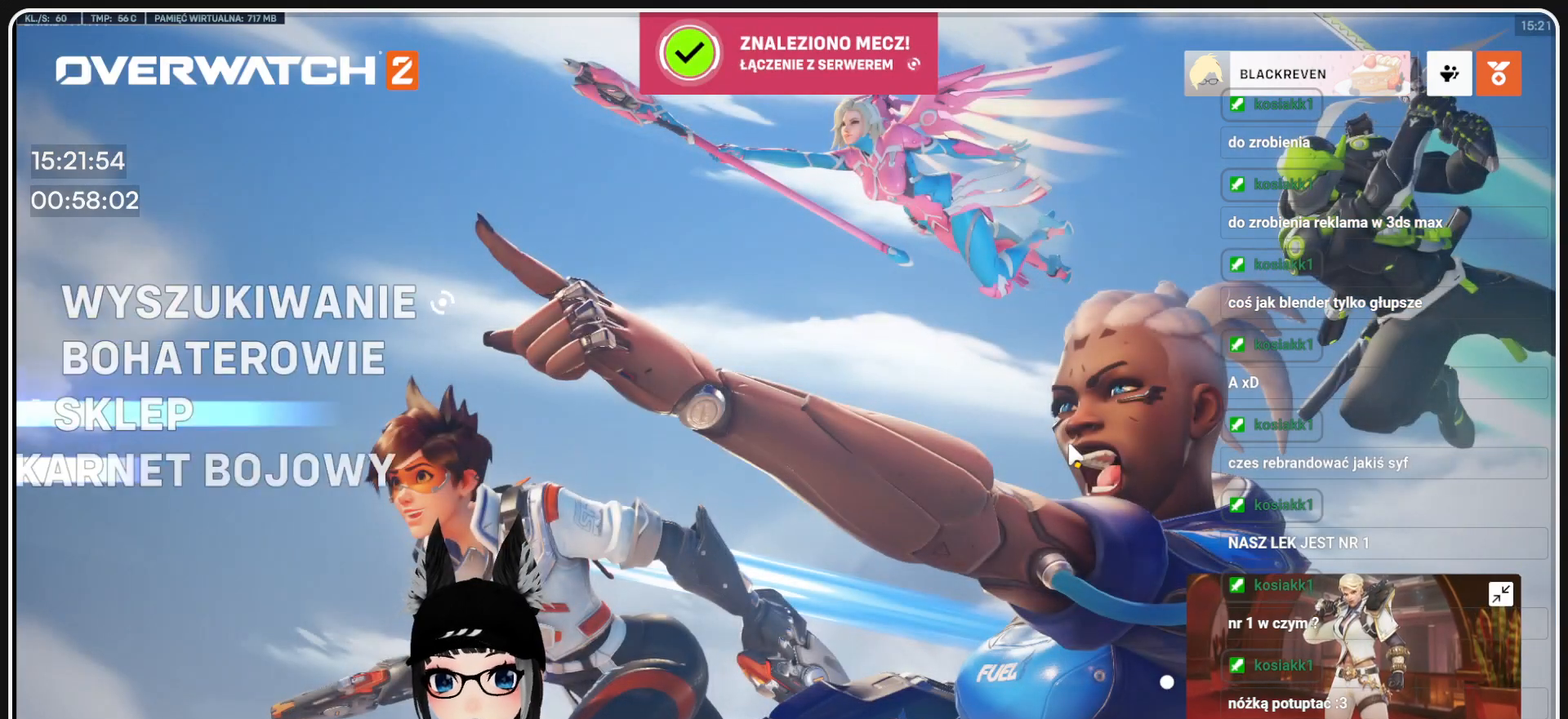
{"keys": [], "mouse": [], "events": []}
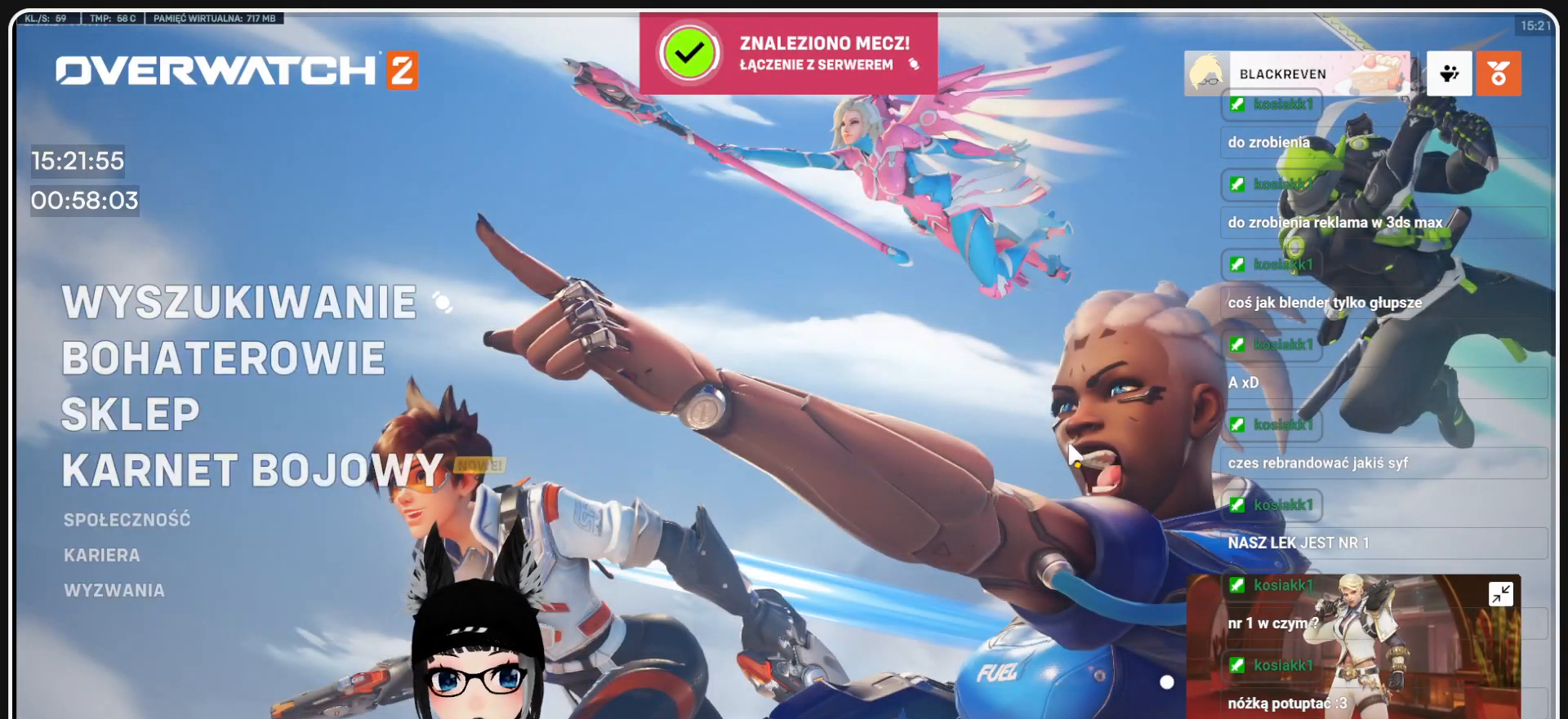
{"keys": [], "mouse": [], "events": []}
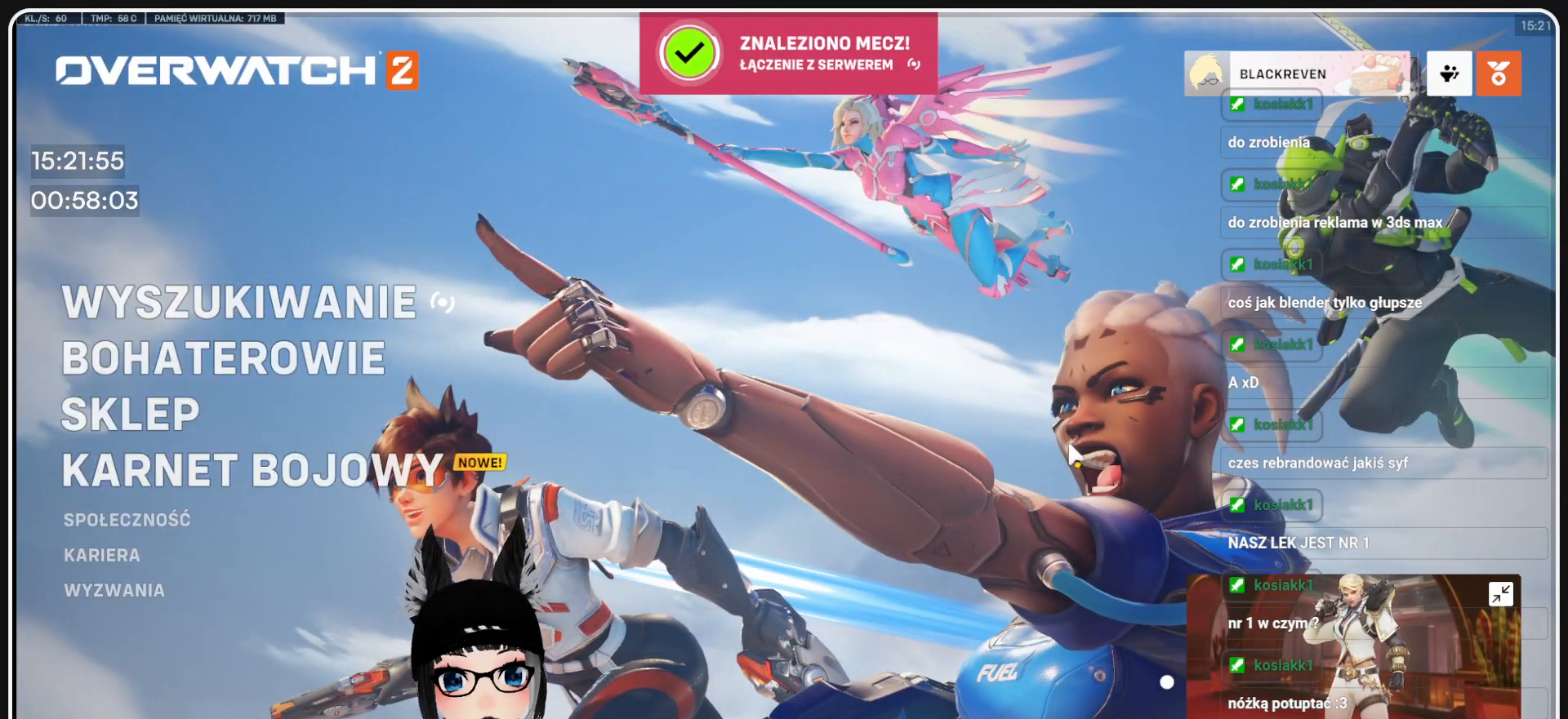
{"keys": [], "mouse": [], "events": []}
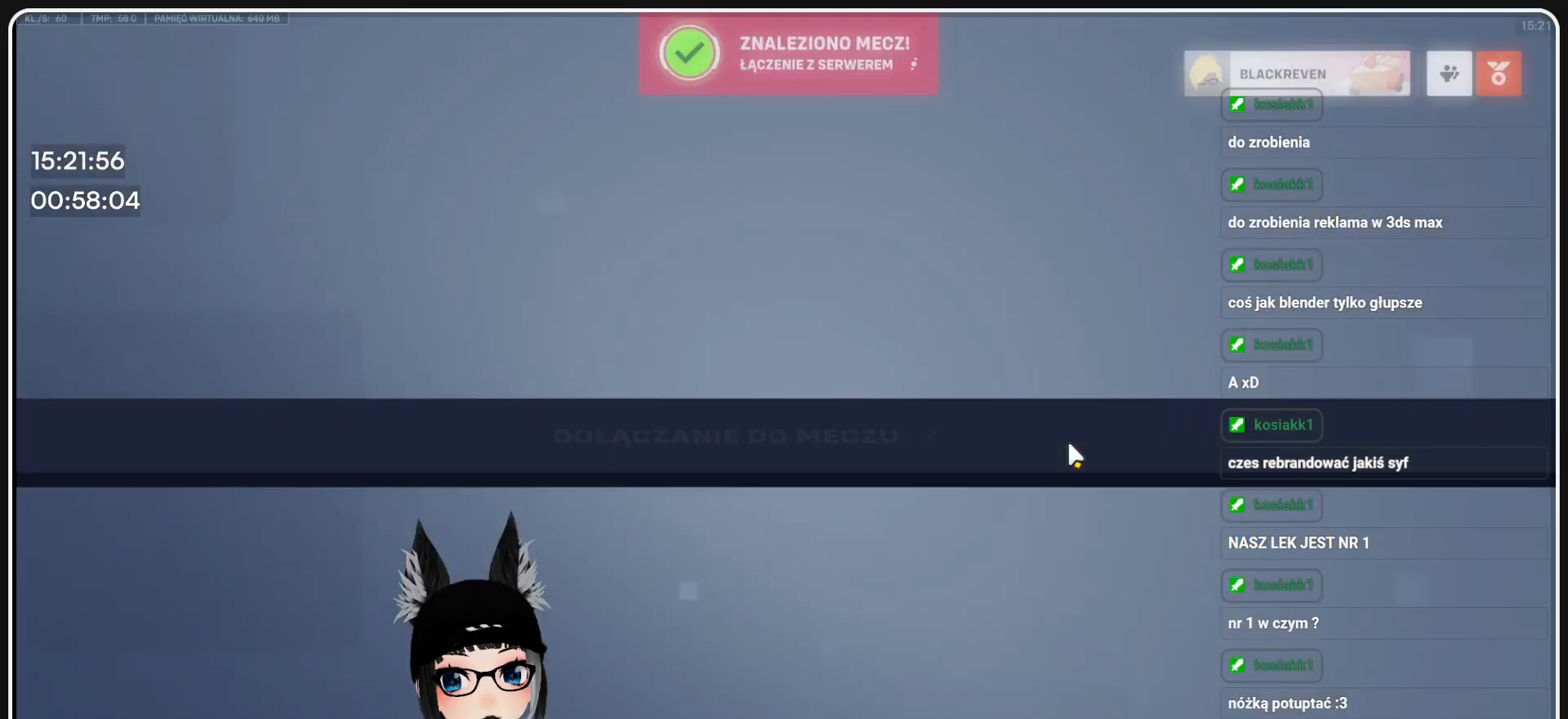
{"keys": [], "mouse": [], "events": []}
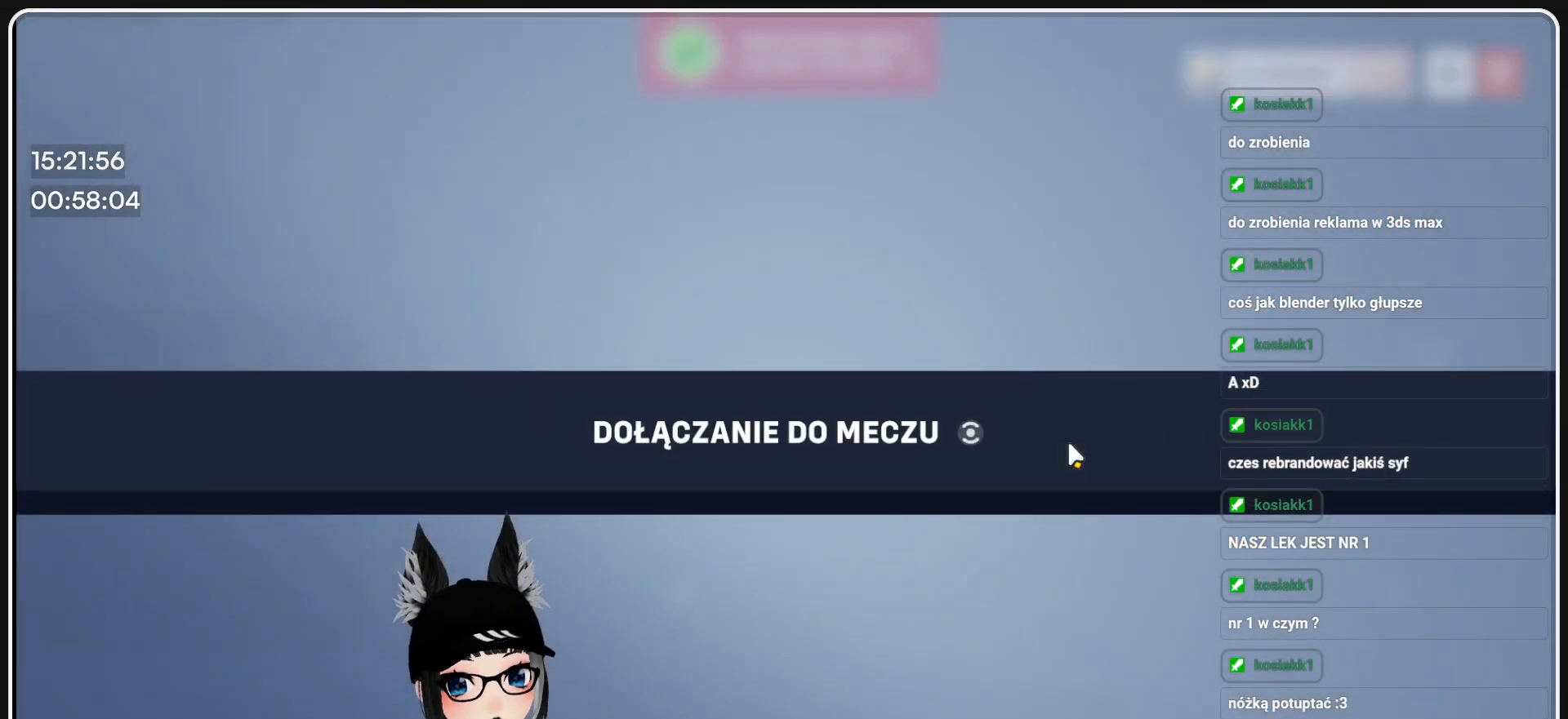
{"keys": [], "mouse": [], "events": []}
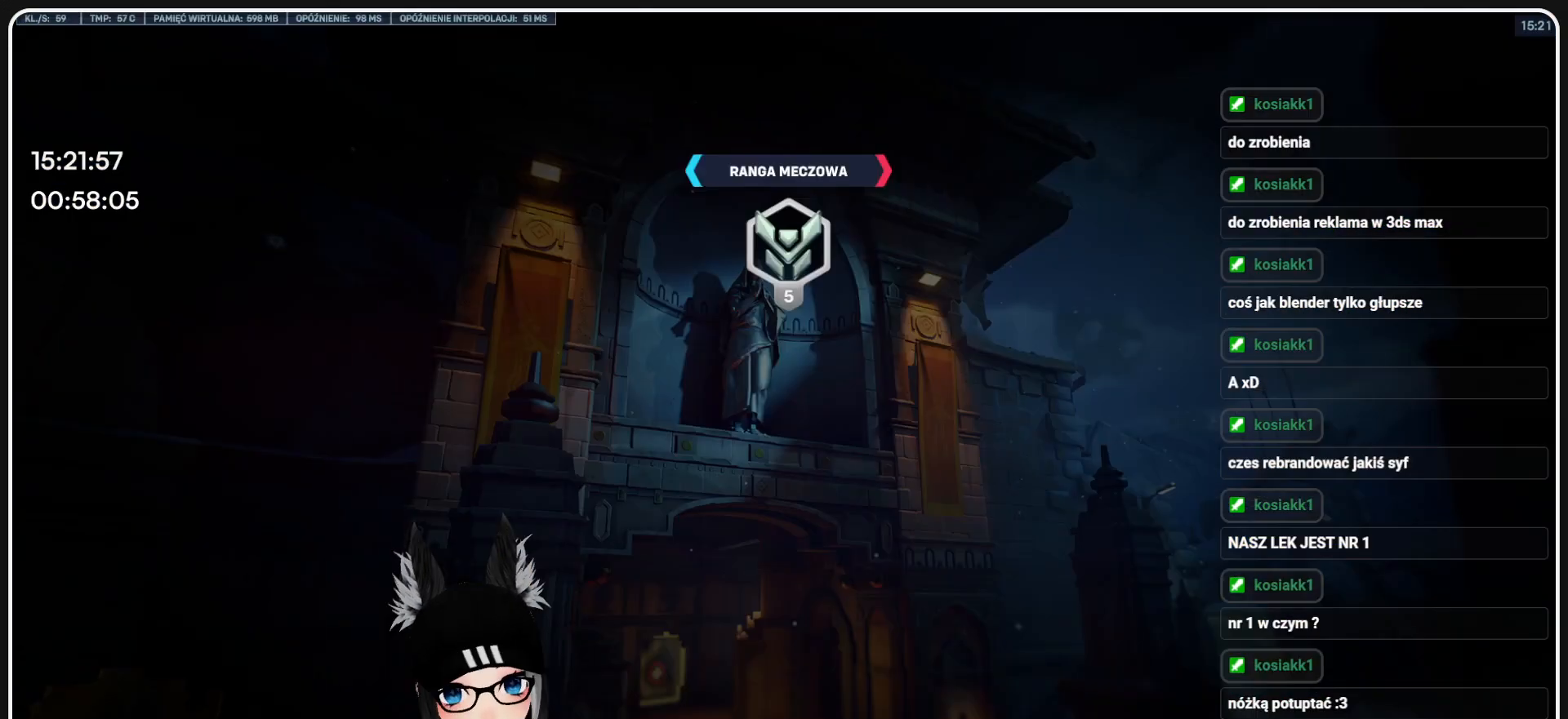
{"keys": [], "mouse": [], "events": []}